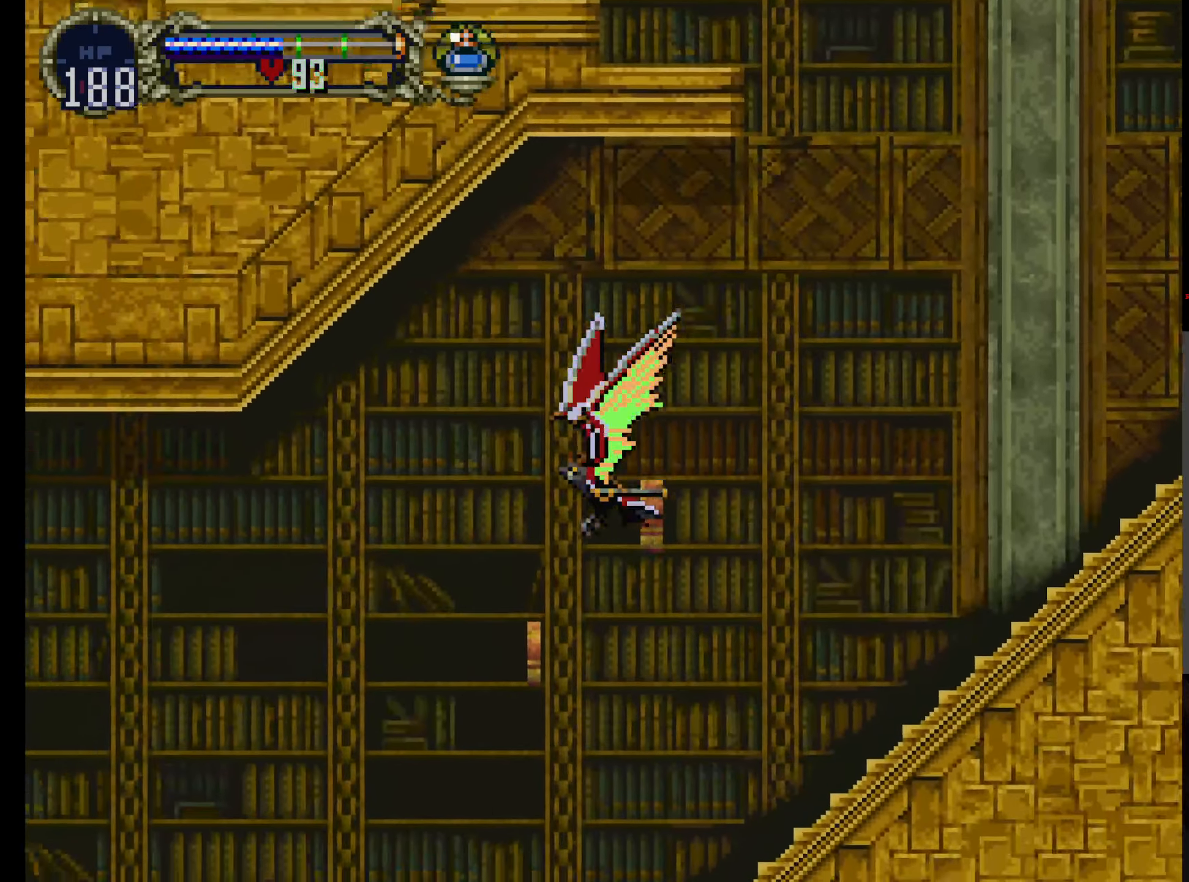
Gameplay with a controller (Xbox layout); each line is a JSON object with the inputs held at the frame after it. "events" lists button and stick changes between this image and that frame as [ms after this image, input, new state], when the widget could be followed in between. Not read: DPAD_DOWN DPAD_RIGHT L3 R3 right_stick.
{"buttons": ["A", "DPAD_UP"], "left_stick": "center", "events": [[350, "A", "down"], [434, "DPAD_UP", "down"]]}
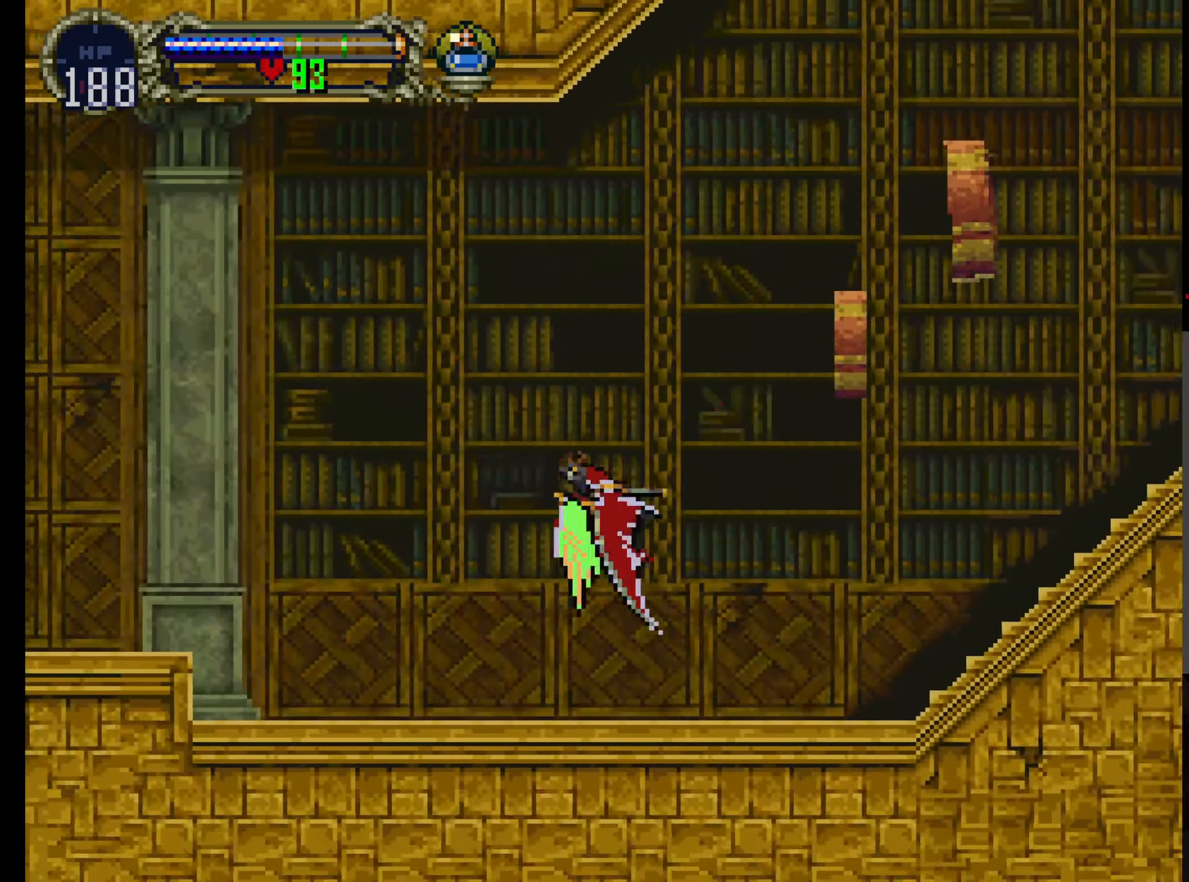
{"buttons": ["DPAD_UP"], "left_stick": "center", "events": [[34, "DPAD_UP", "up"], [300, "A", "up"], [317, "DPAD_LEFT", "down"], [317, "DPAD_UP", "down"], [400, "DPAD_LEFT", "up"]]}
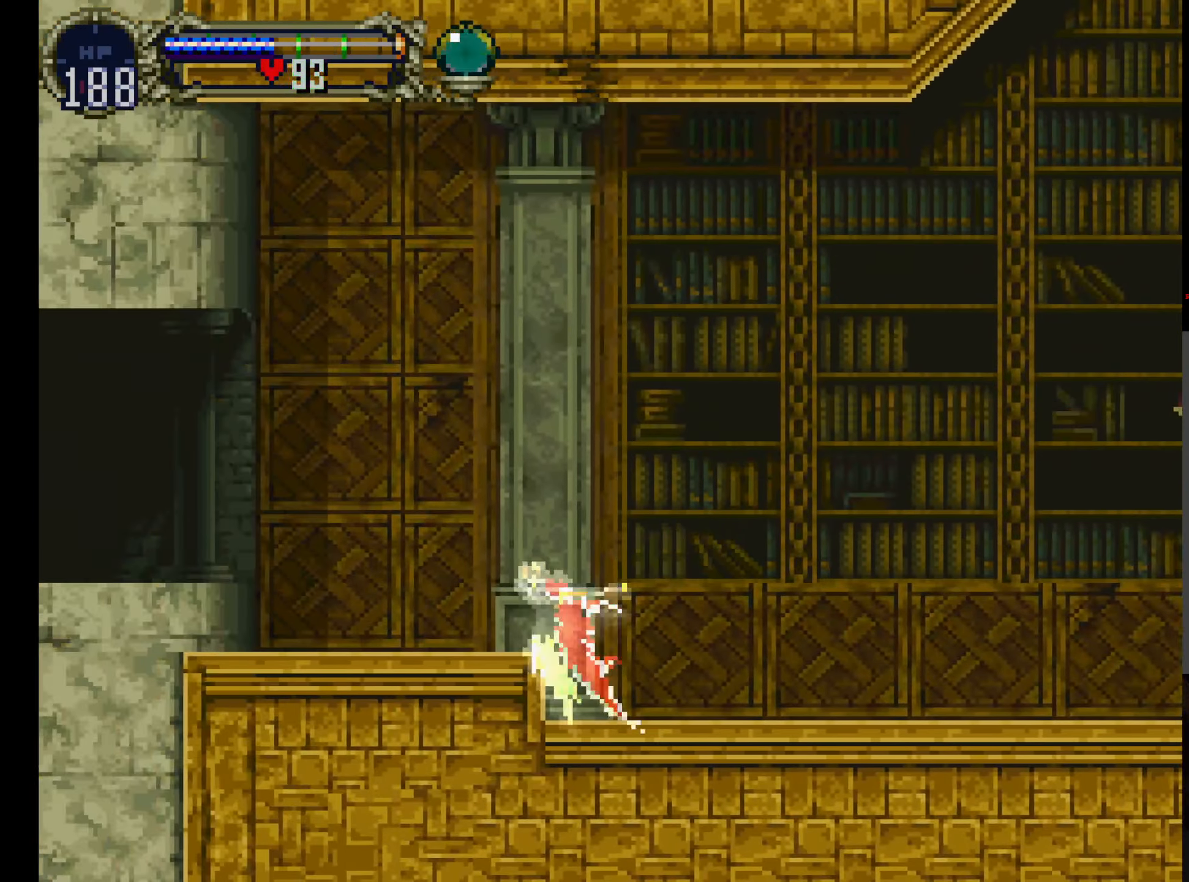
{"buttons": [], "left_stick": "center", "events": [[34, "DPAD_UP", "up"], [167, "DPAD_UP", "down"], [334, "DPAD_UP", "up"]]}
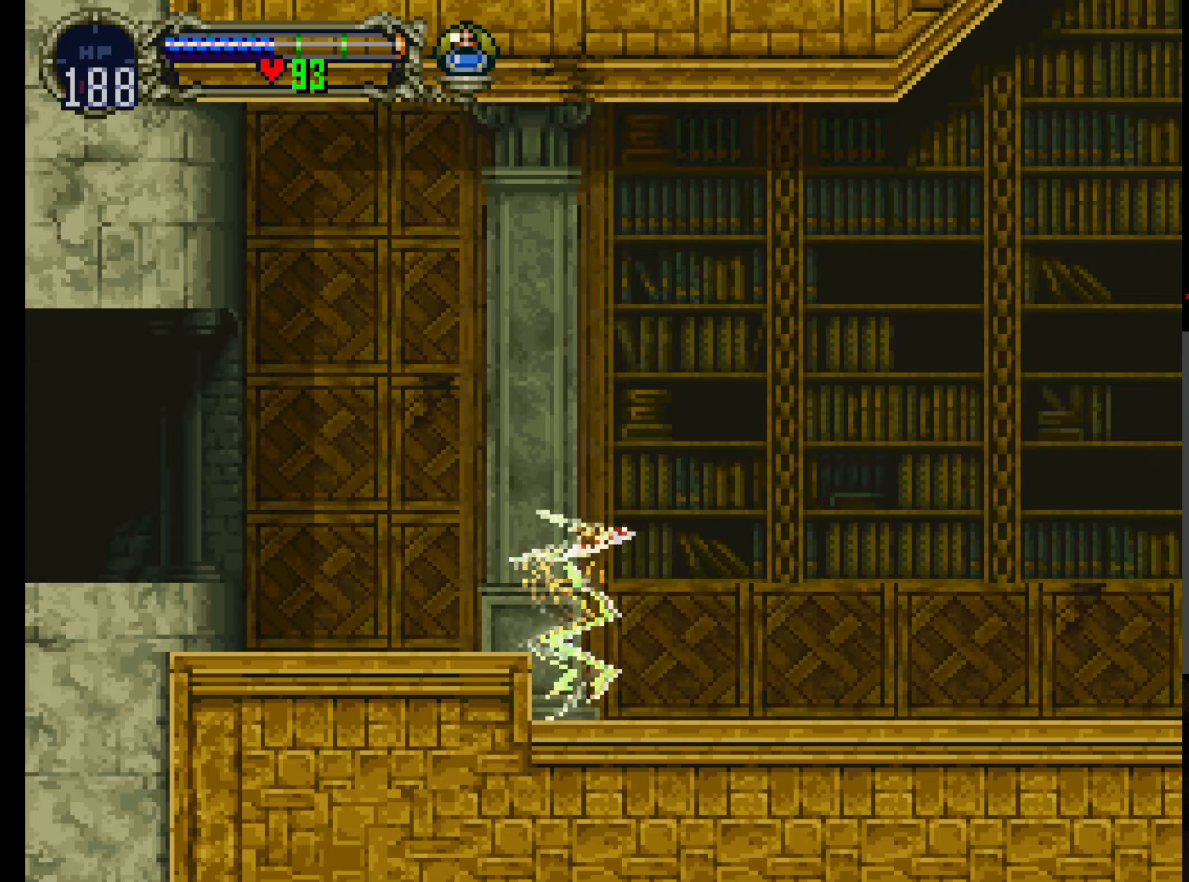
{"buttons": [], "left_stick": "center", "events": []}
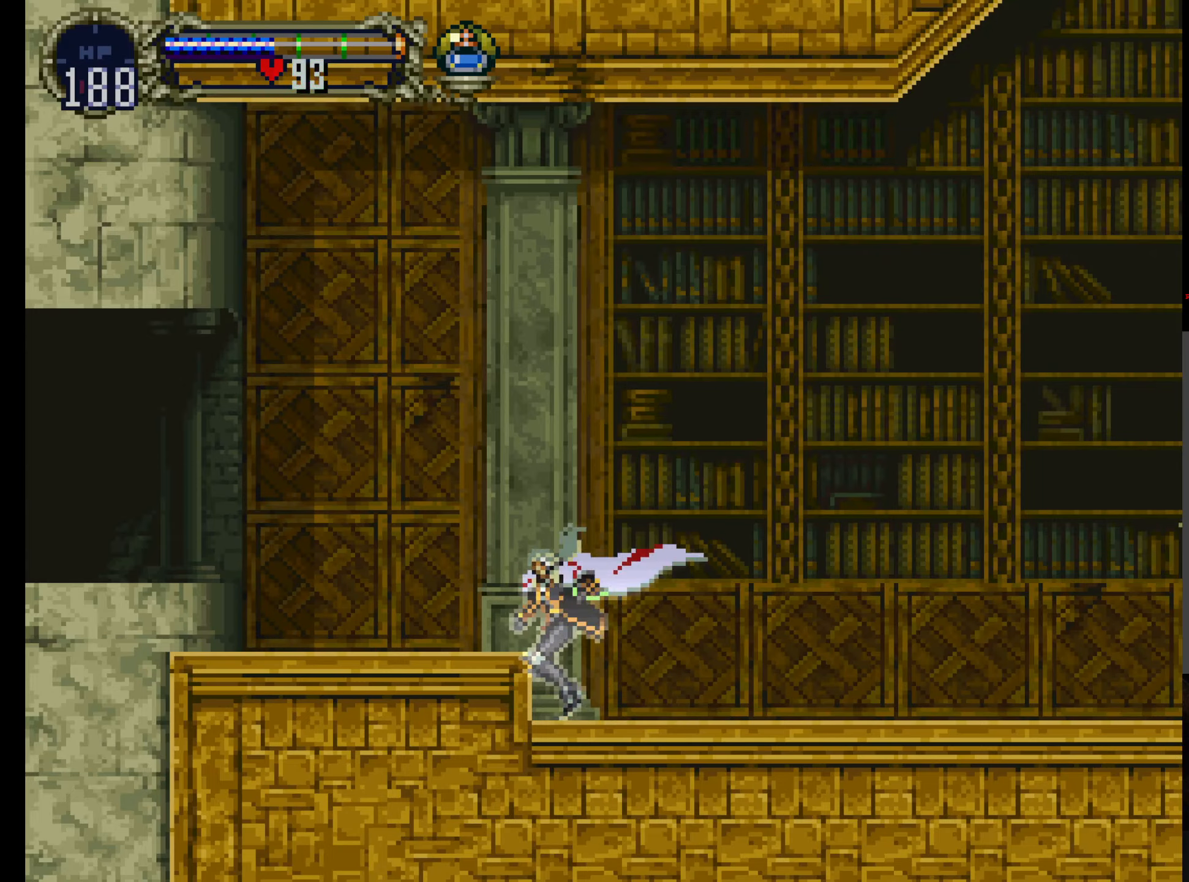
{"buttons": [], "left_stick": "center", "events": [[66, "Y", "down"], [150, "R1", "down"], [266, "R1", "up"], [283, "Y", "up"]]}
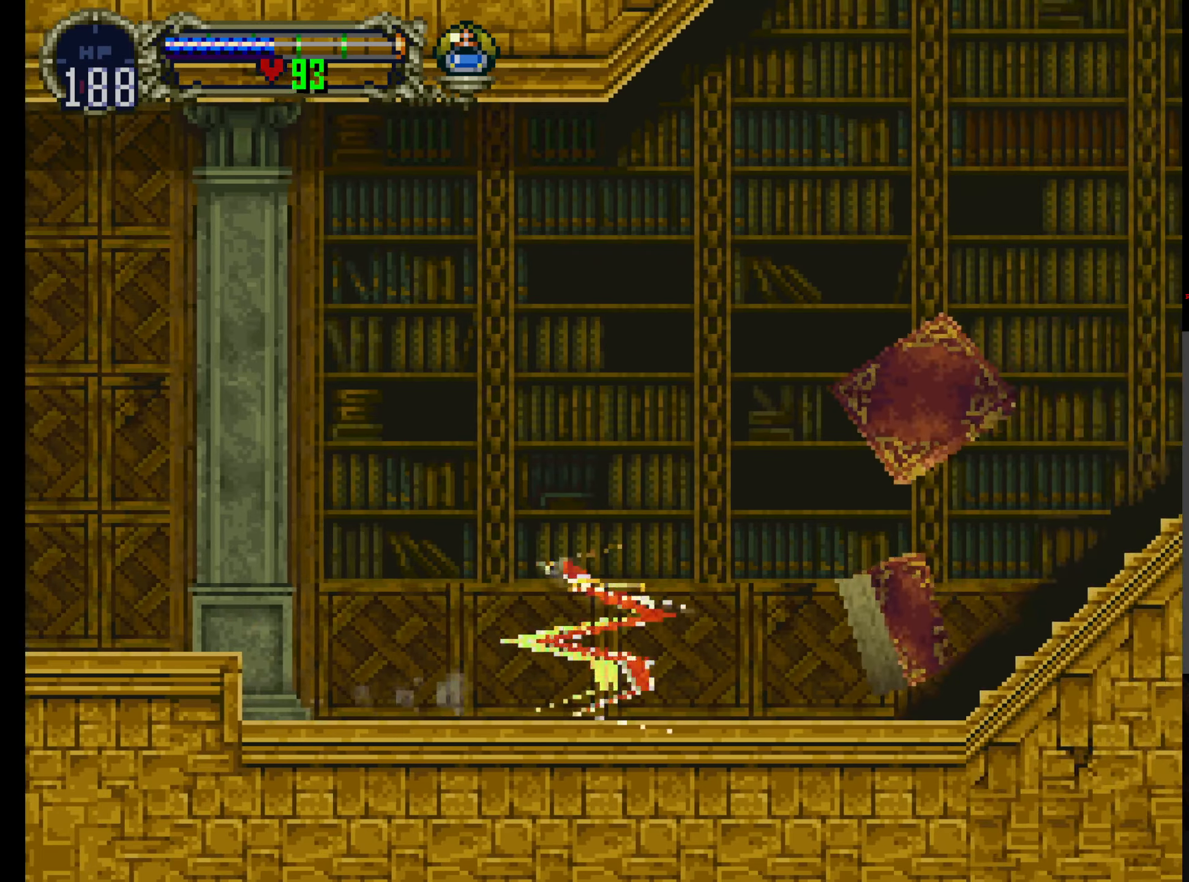
{"buttons": ["DPAD_UP", "DPAD_LEFT"], "left_stick": "center", "events": [[116, "DPAD_LEFT", "down"], [150, "DPAD_UP", "down"]]}
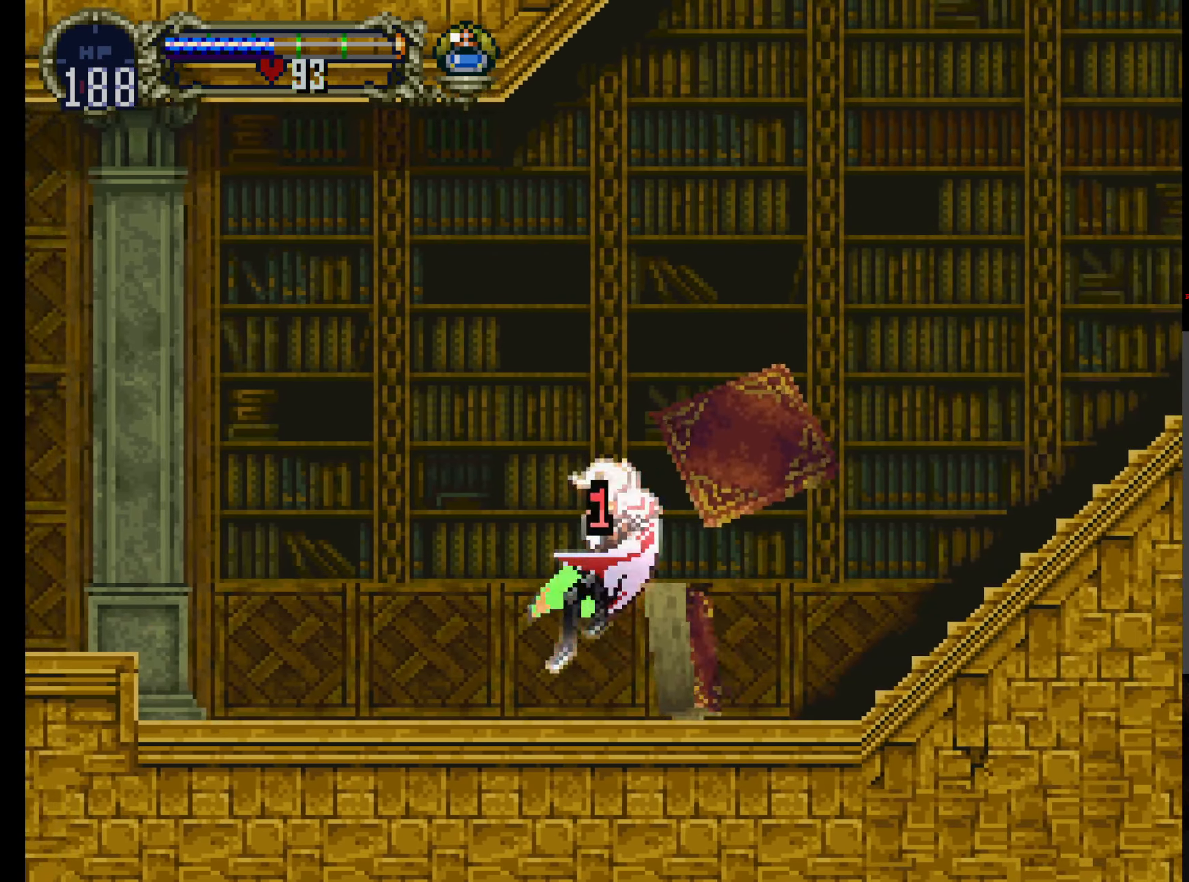
{"buttons": ["Y"], "left_stick": "center", "events": [[200, "DPAD_UP", "up"], [300, "DPAD_LEFT", "up"], [416, "Y", "down"]]}
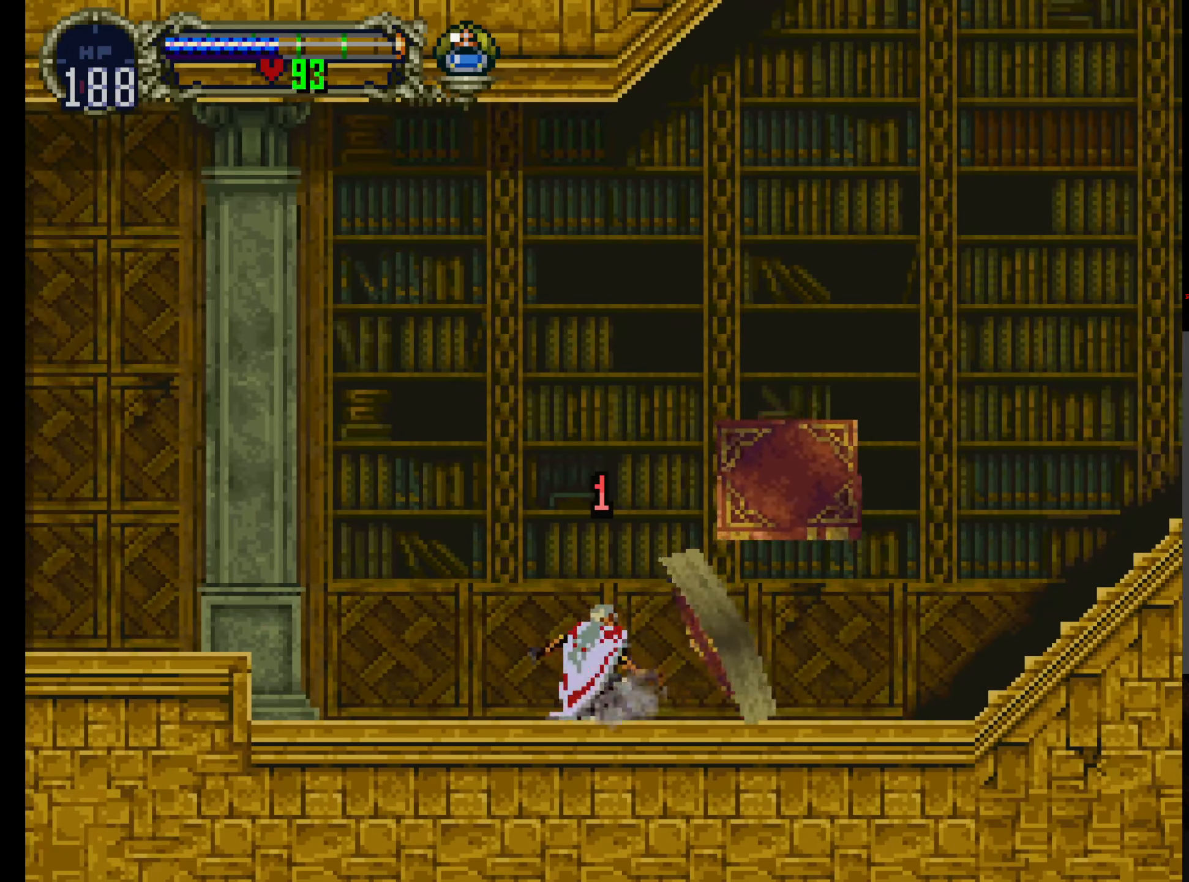
{"buttons": [], "left_stick": "center", "events": [[16, "Y", "up"], [233, "B", "down"], [366, "B", "up"]]}
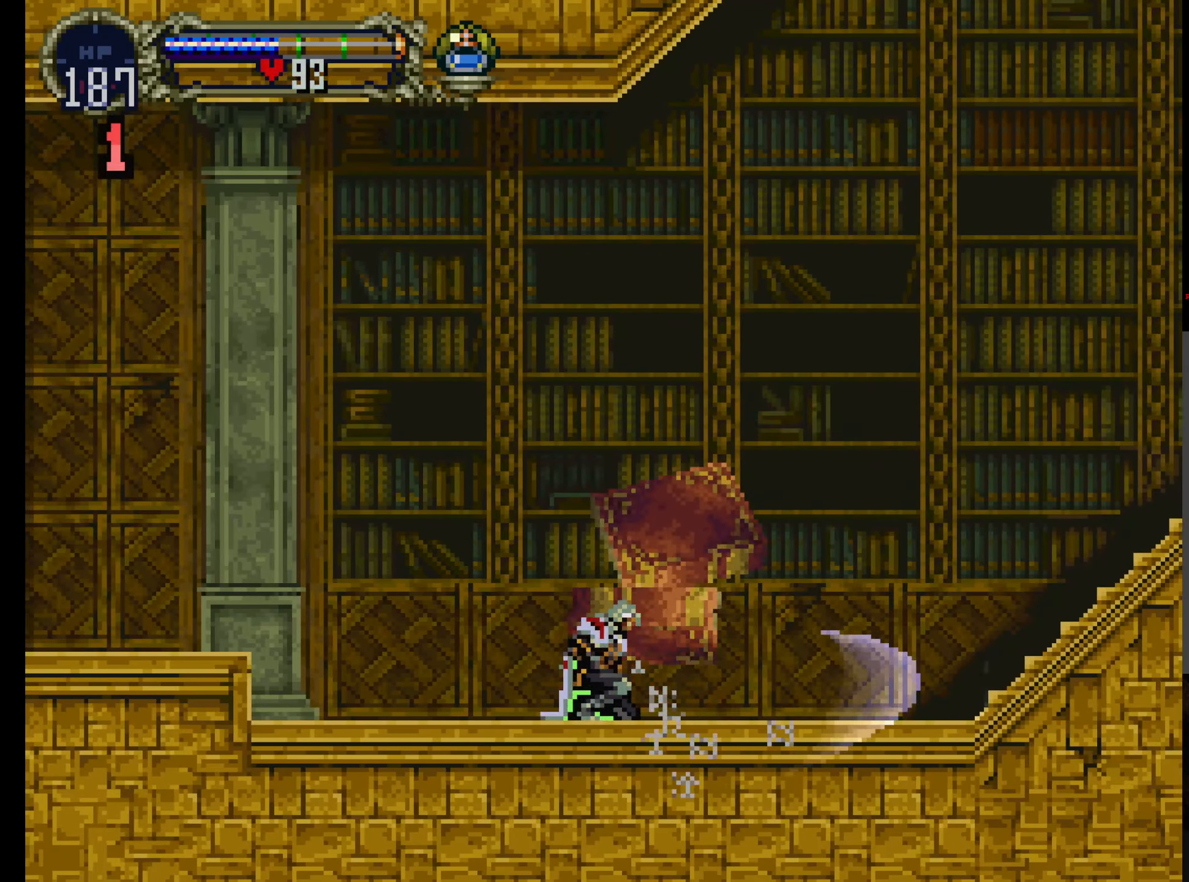
{"buttons": [], "left_stick": "center", "events": [[233, "B", "down"], [400, "B", "up"]]}
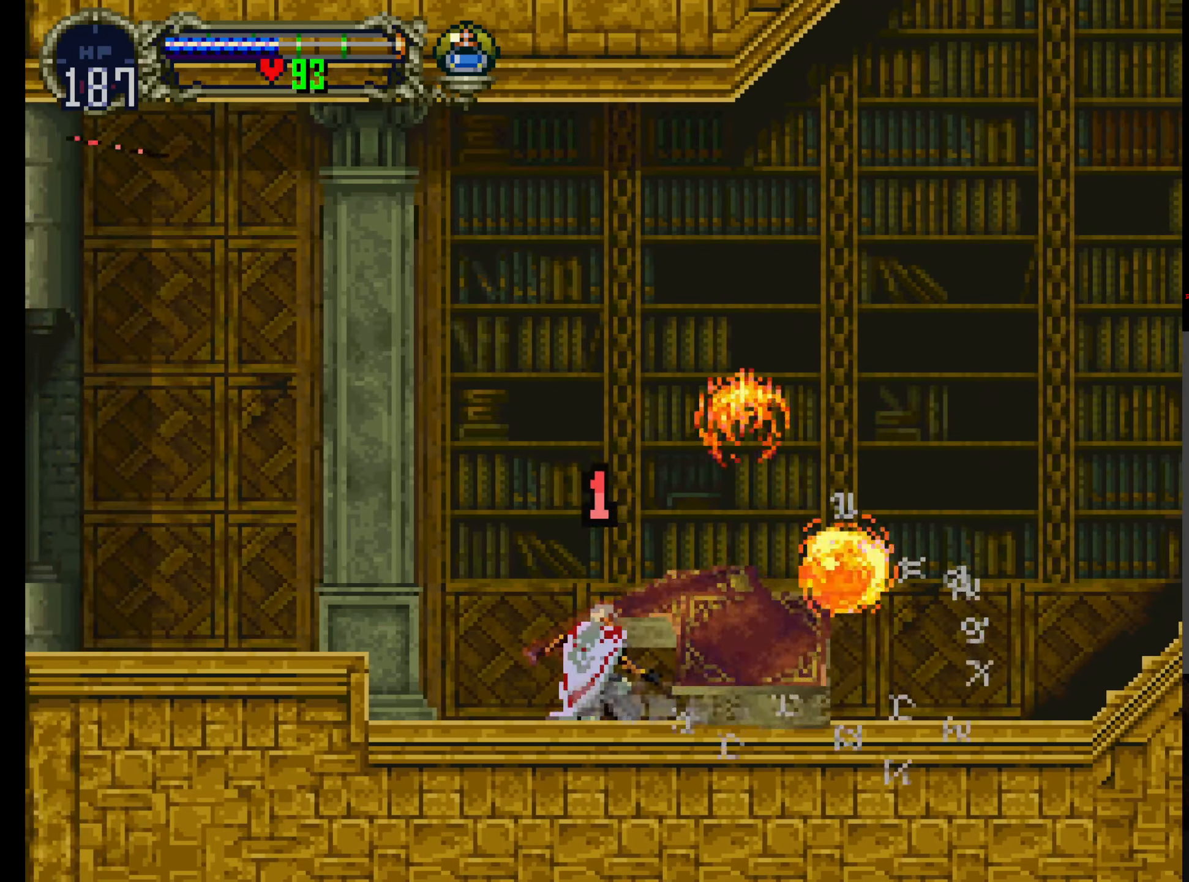
{"buttons": ["B"], "left_stick": "center", "events": [[383, "B", "down"]]}
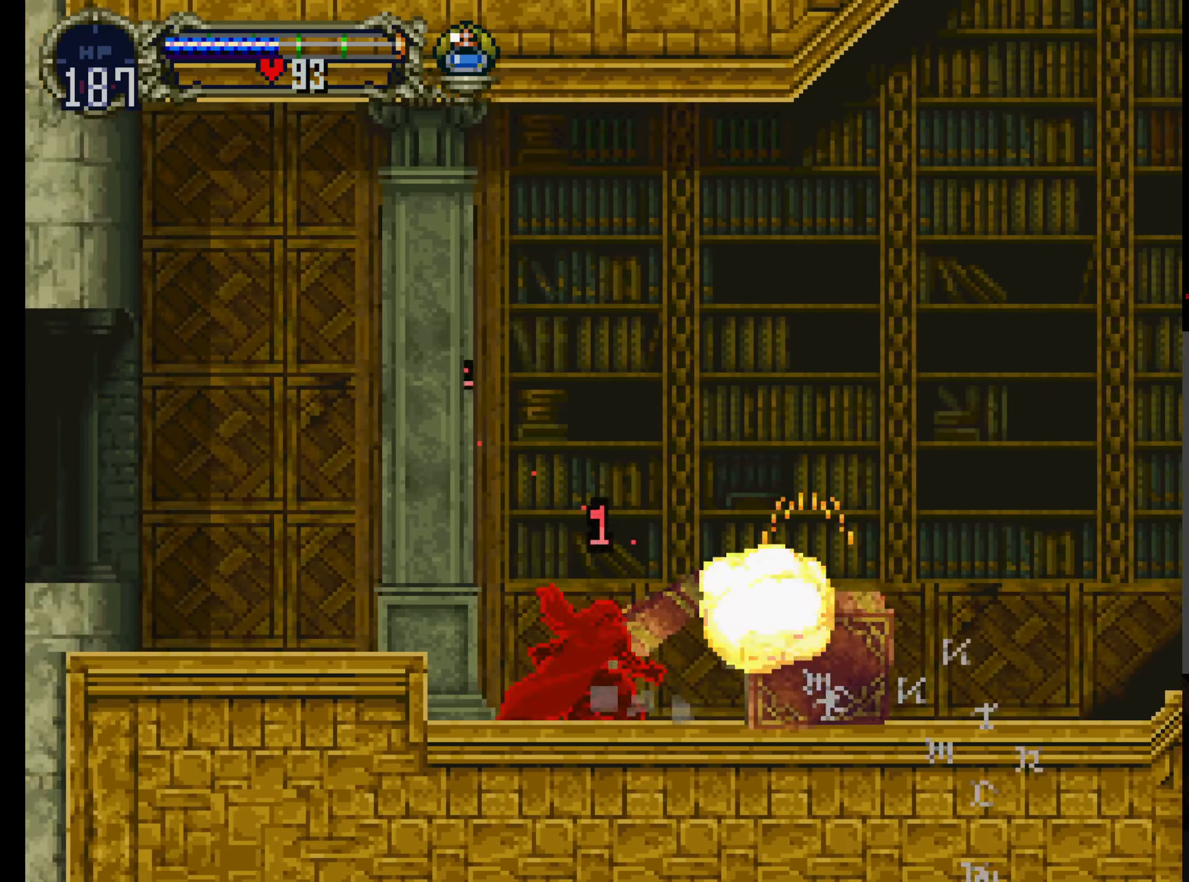
{"buttons": [], "left_stick": "center", "events": [[33, "B", "up"]]}
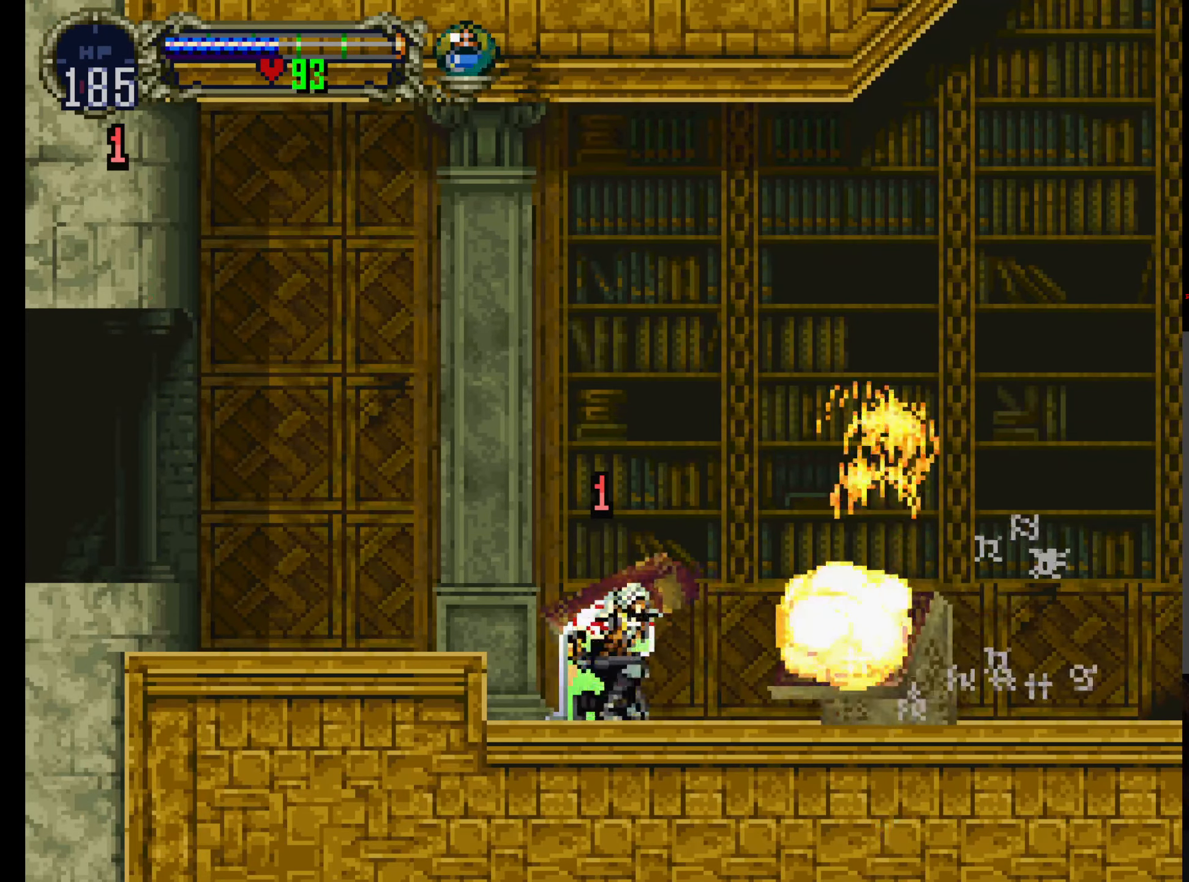
{"buttons": [], "left_stick": "center", "events": [[100, "B", "down"], [266, "B", "up"]]}